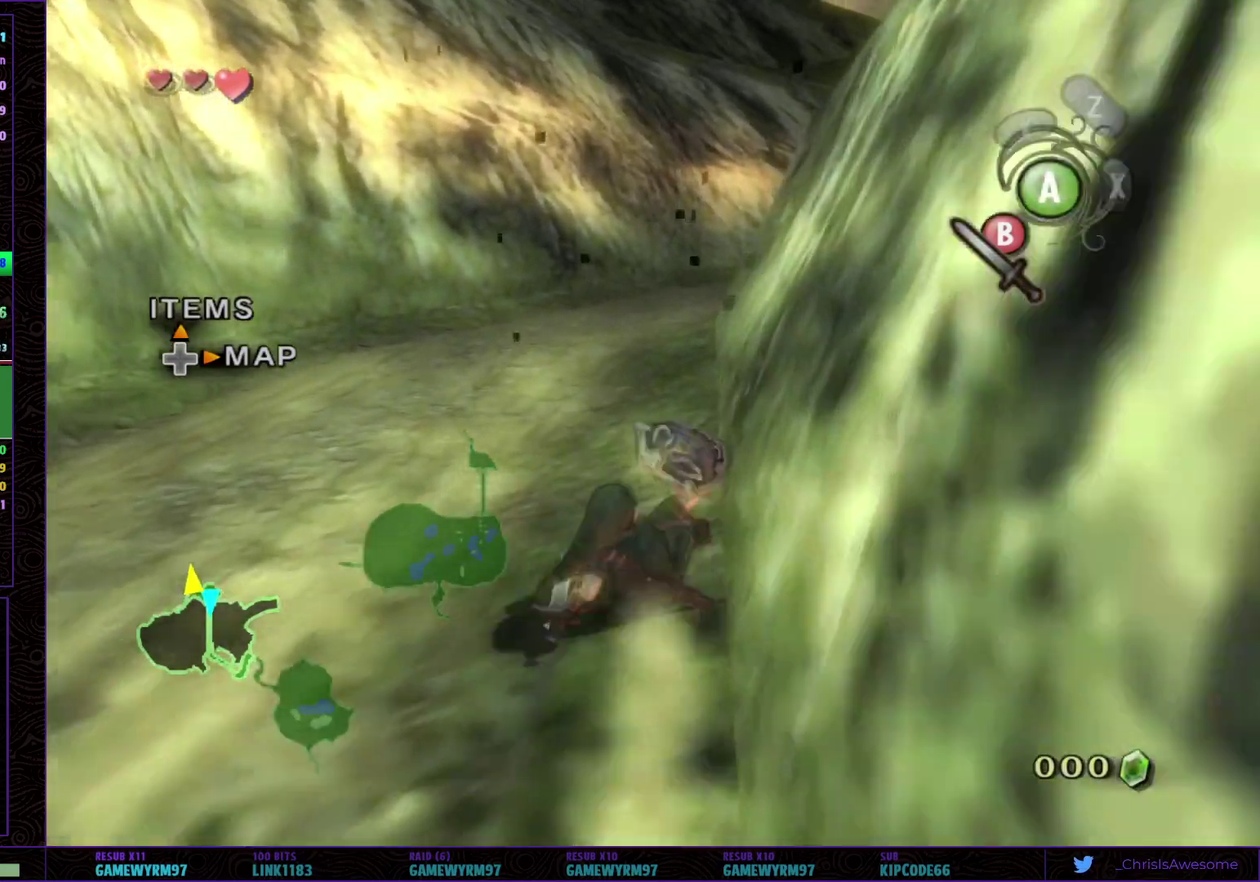
Gameplay with a controller (Nintendo layout); each line is a JSON object with the inputs held at the frame after it. "events" lists button and stick changes between this image and that frame as [ms after this image, input, new state], when the widget could be followed in between. Not read: L3 R3 START.
{"buttons": [], "left_stick": "up", "right_stick": "center"}
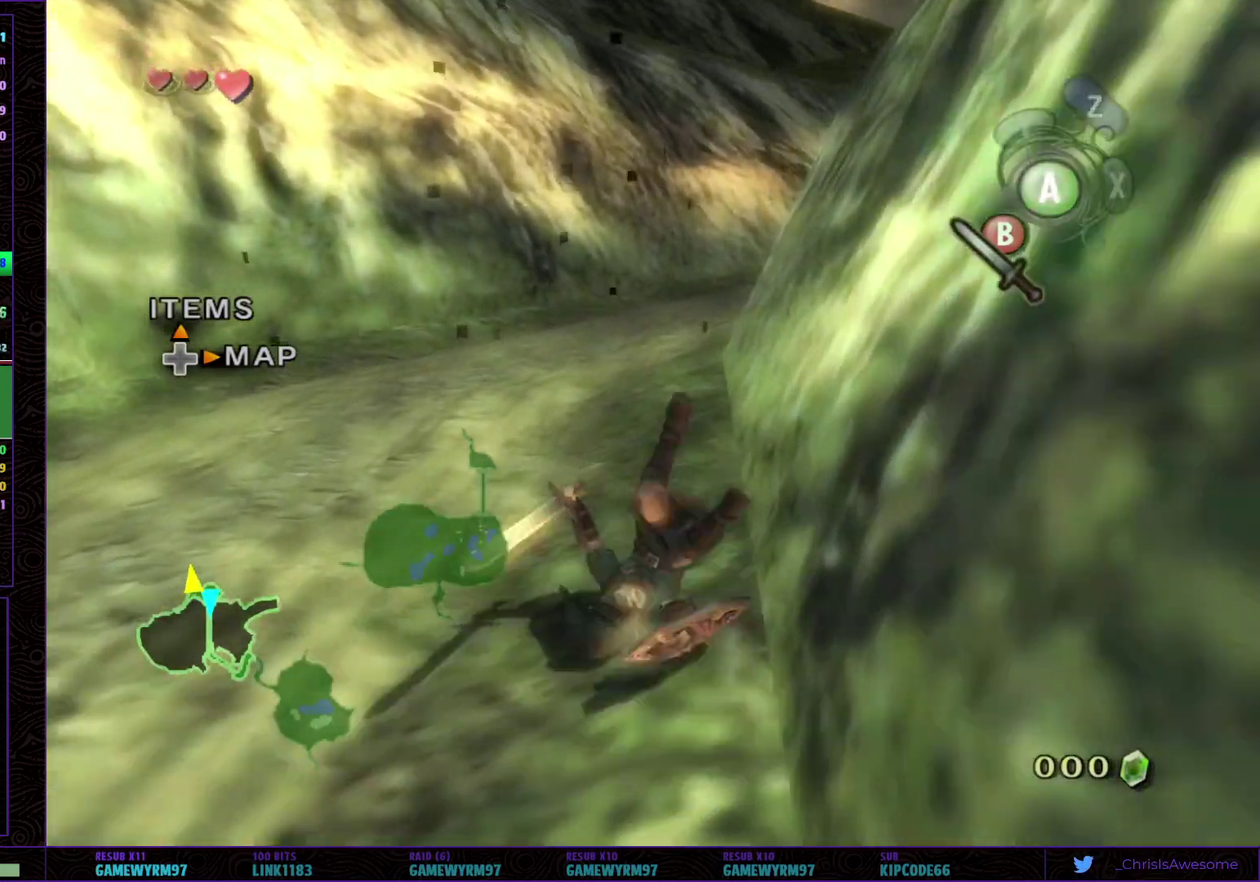
{"buttons": [], "left_stick": "up", "right_stick": "center"}
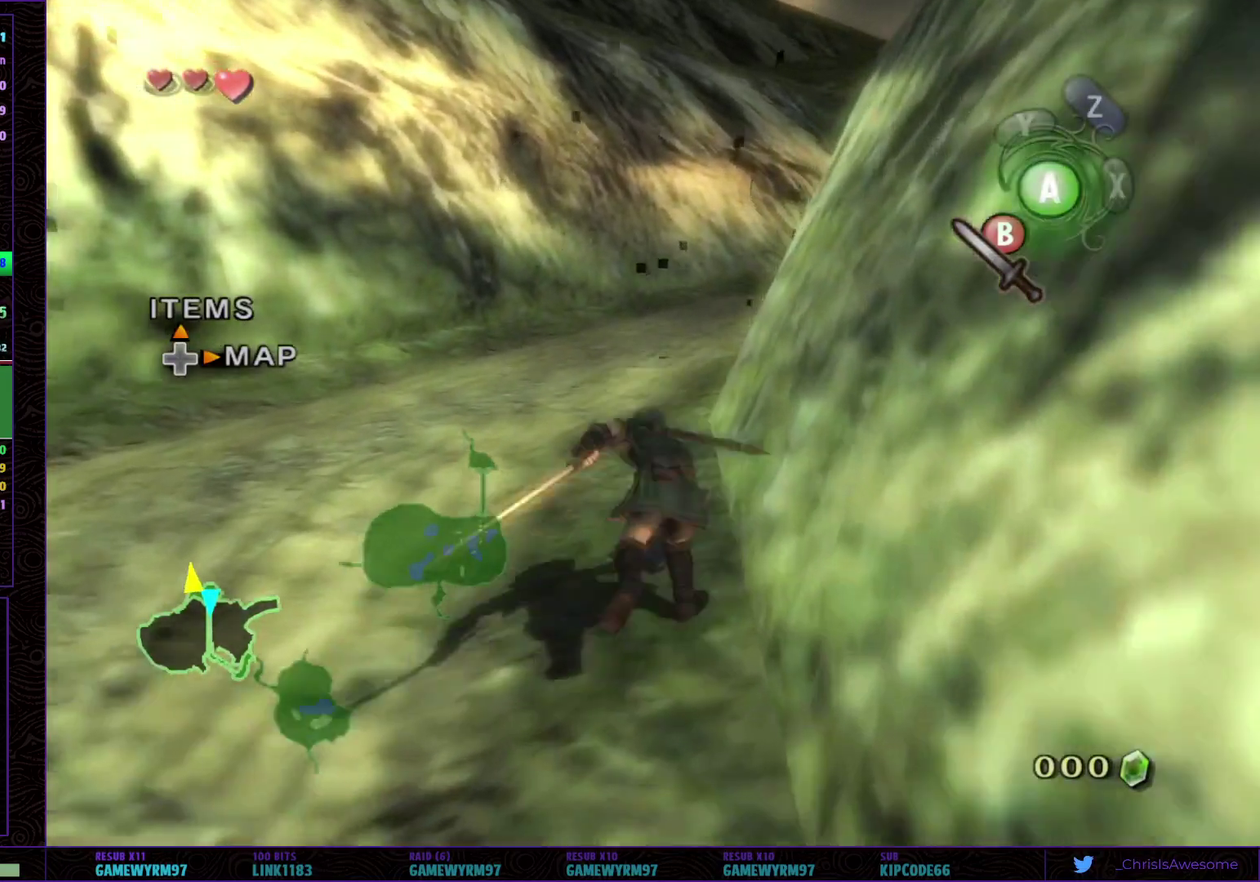
{"buttons": ["A"], "left_stick": "up", "right_stick": "center"}
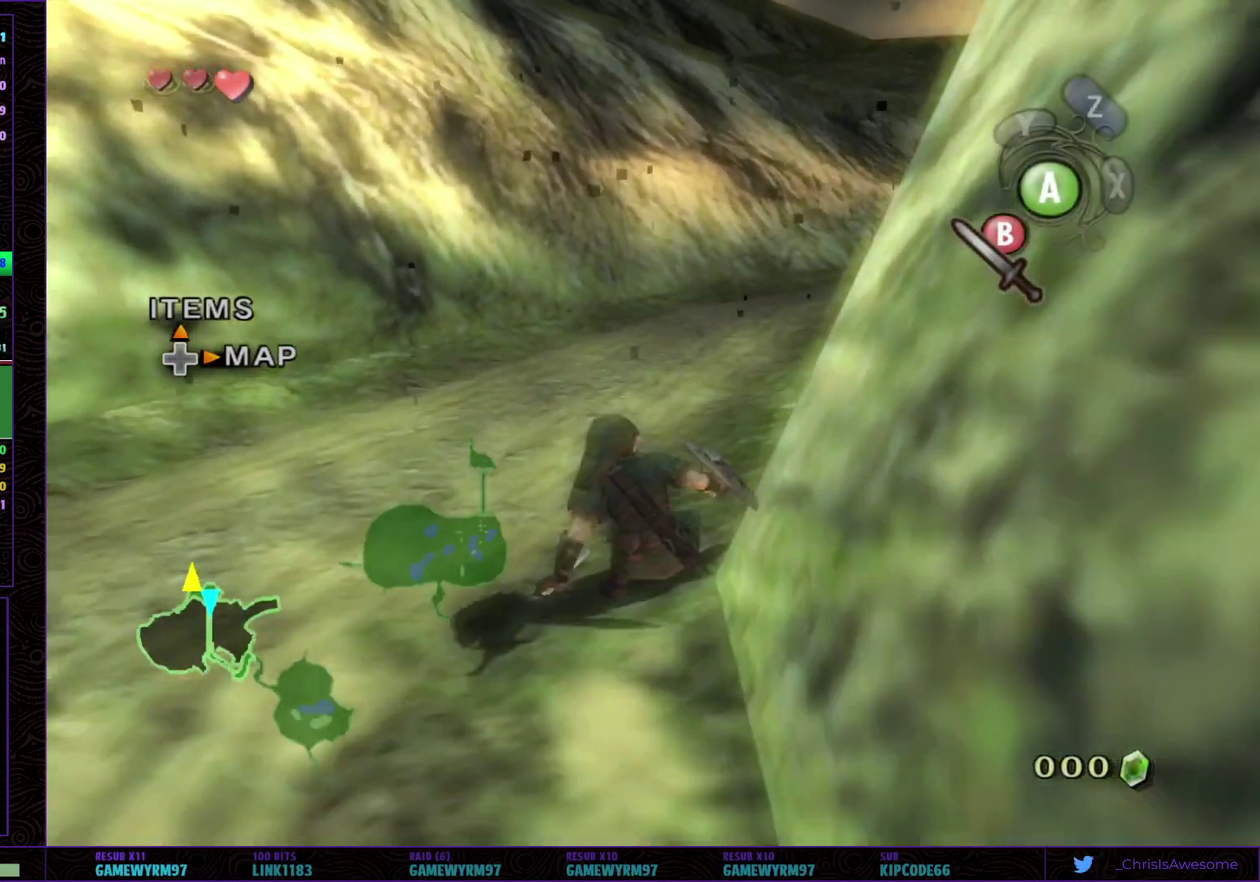
{"buttons": [], "left_stick": "up", "right_stick": "center"}
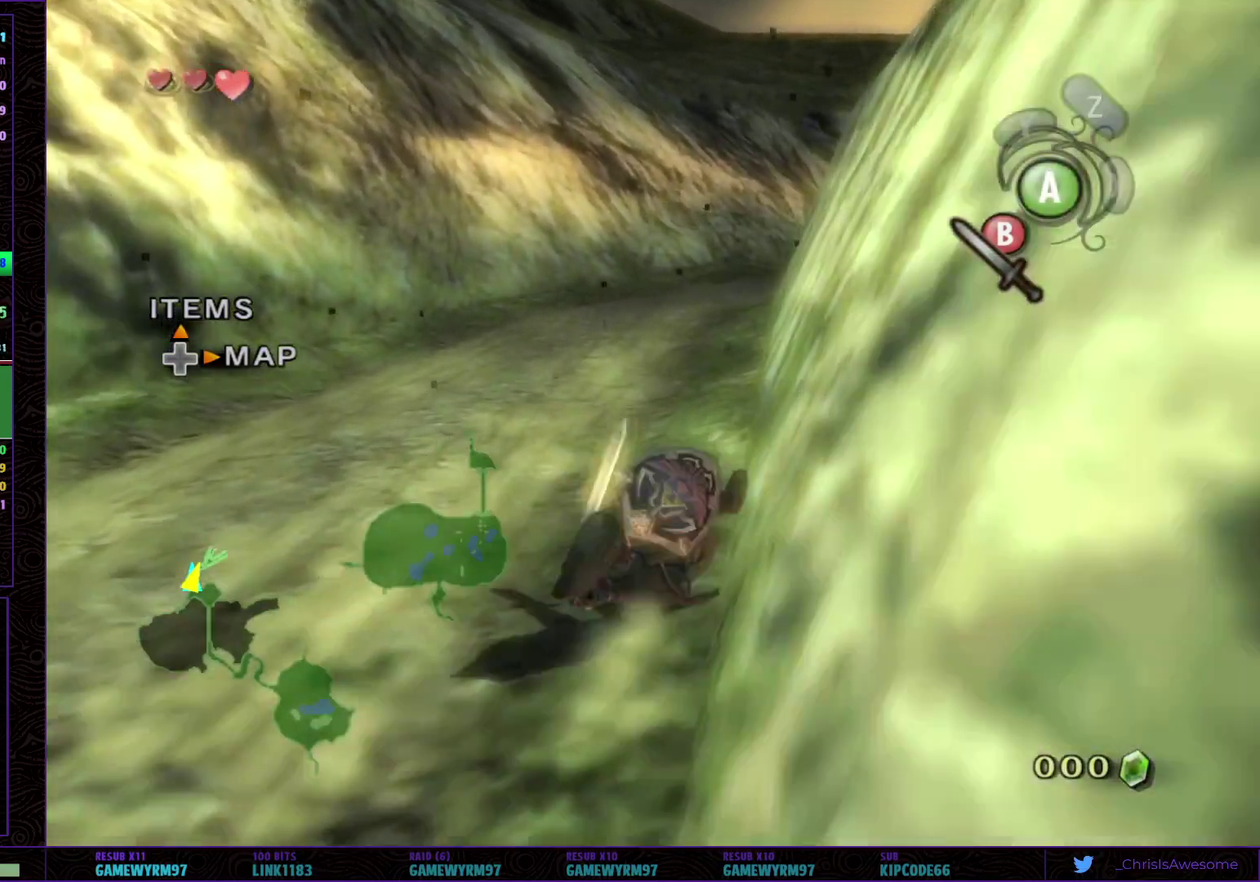
{"buttons": [], "left_stick": "up", "right_stick": "center"}
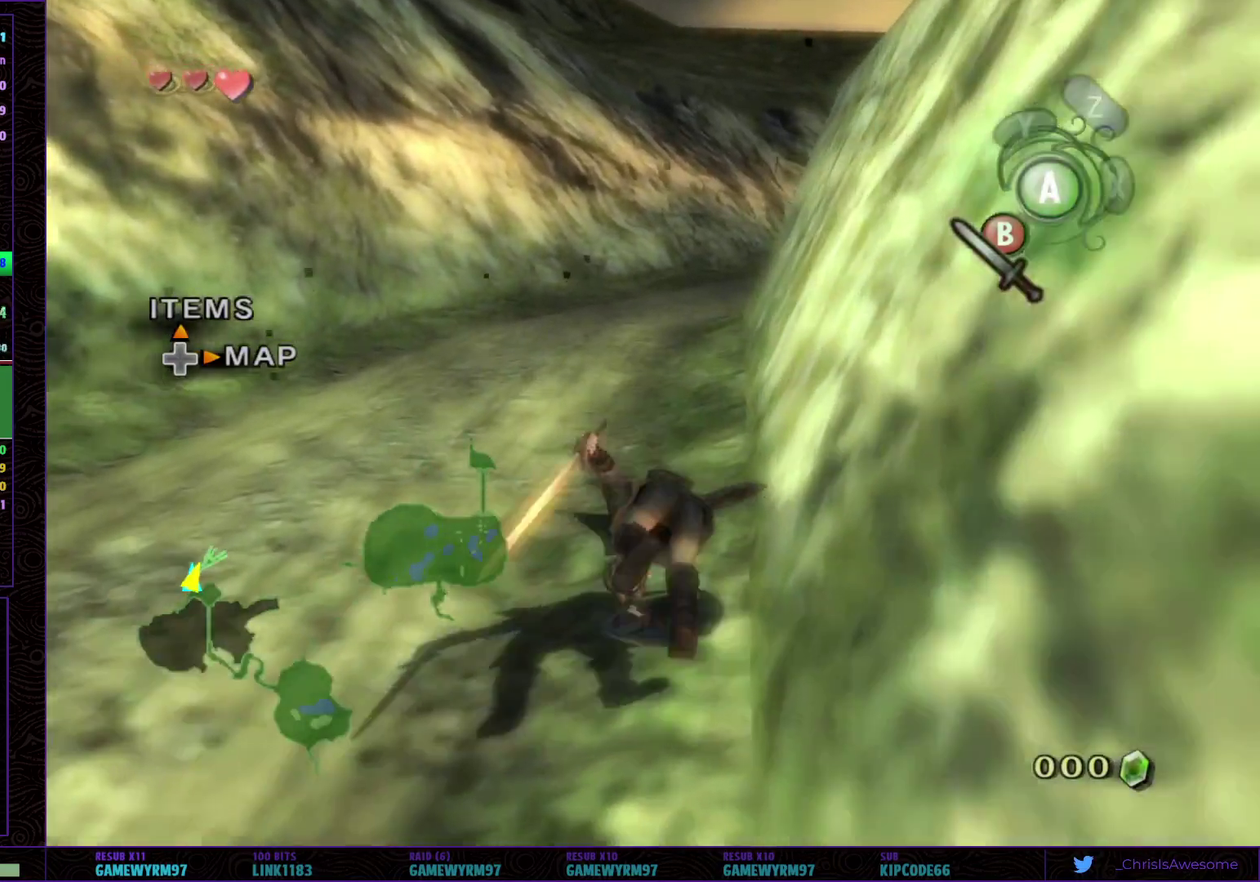
{"buttons": ["A"], "left_stick": "up", "right_stick": "center", "events": [[483, "A", "down"]]}
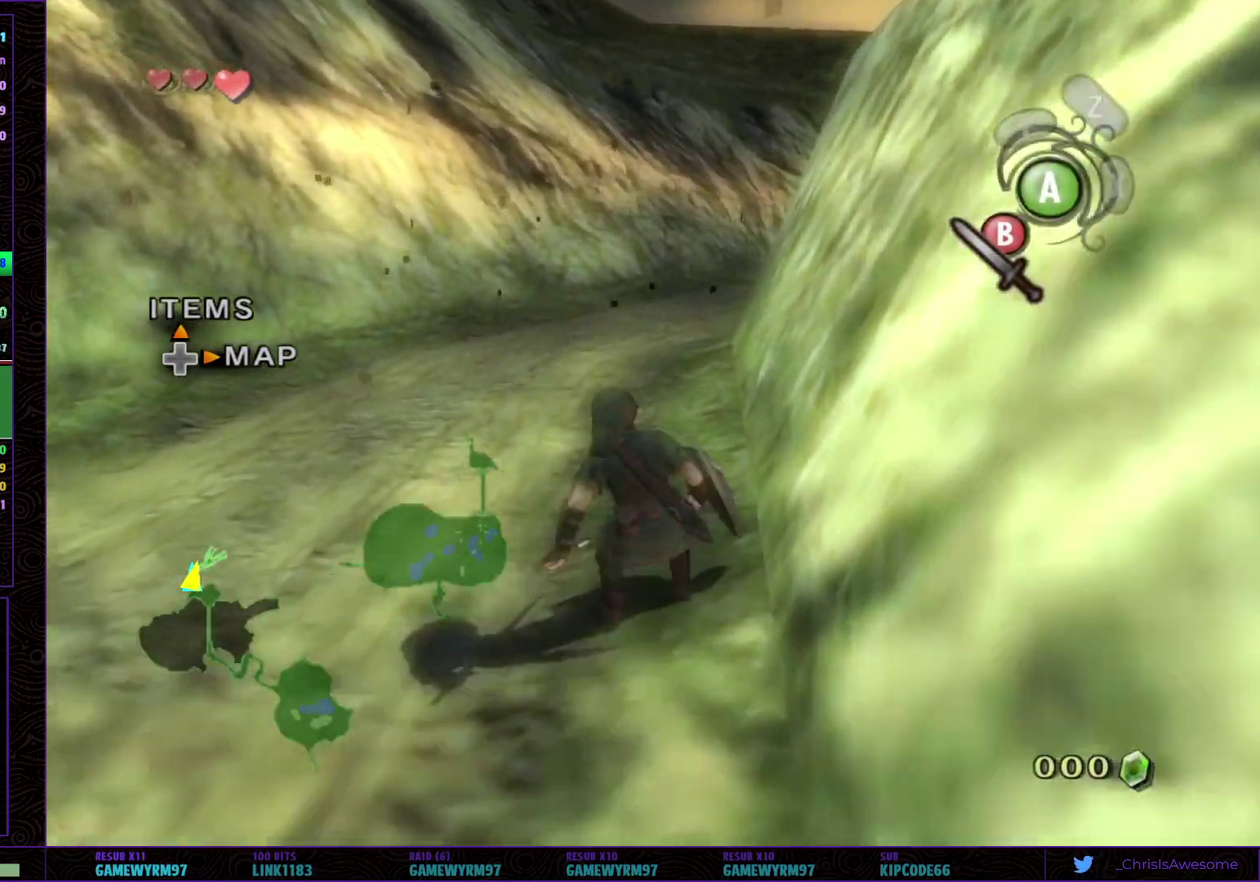
{"buttons": ["A"], "left_stick": "up", "right_stick": "center", "events": [[50, "A", "up"], [450, "A", "down"]]}